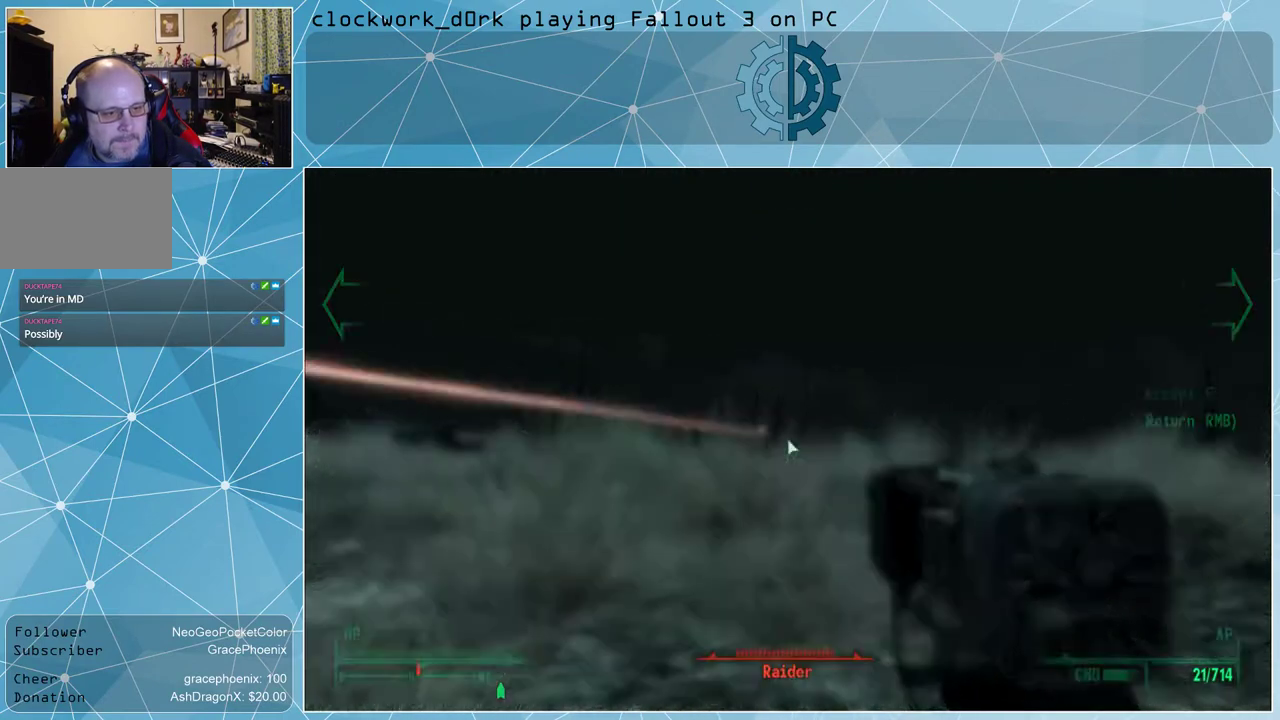
Gameplay with keyboard and mouse; each line is a JSON object with the keys and mouse buttons held at the frame after it. "events" lists presses ("down") and releases ("up") of "1", "2", "3", "4", "5", "a", "alt", "c", "ctrl", "d", "e", "f", "q", "r", "s", "shift", "space", "tab", "v", "w", "x", "z", "mouse_left", "mouse_wheel" and "mouse_right" between this image and that frame as [ms after this image, input, new state], when the widget could be followed in between. "mouse_left", "mouse_wheel", "mouse_right" = the "left", "wheel", "right" buttons of the "mouse" list. No other keys are recorded. "wheel" means that the mouse wheel is clicked or scrolled. Not read: mouse_move other_keys.
{"keys": [], "mouse": [], "events": [[67, "v", "up"]]}
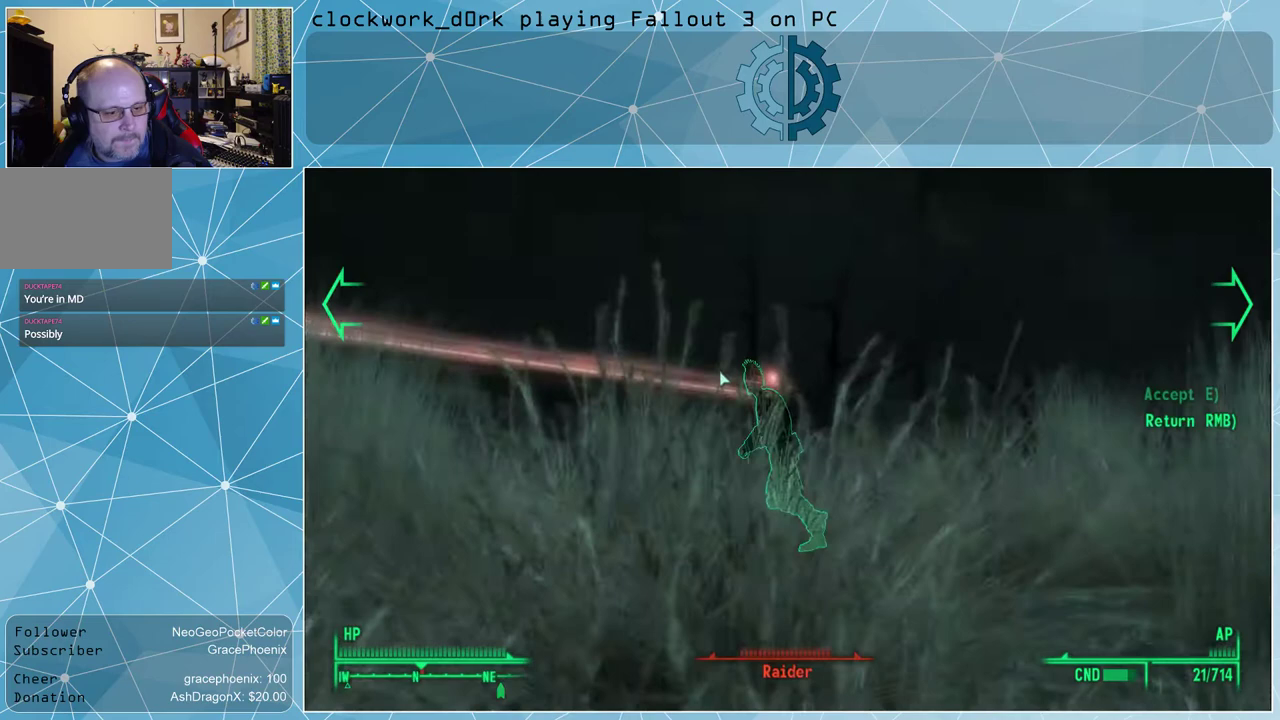
{"keys": [], "mouse": [], "events": []}
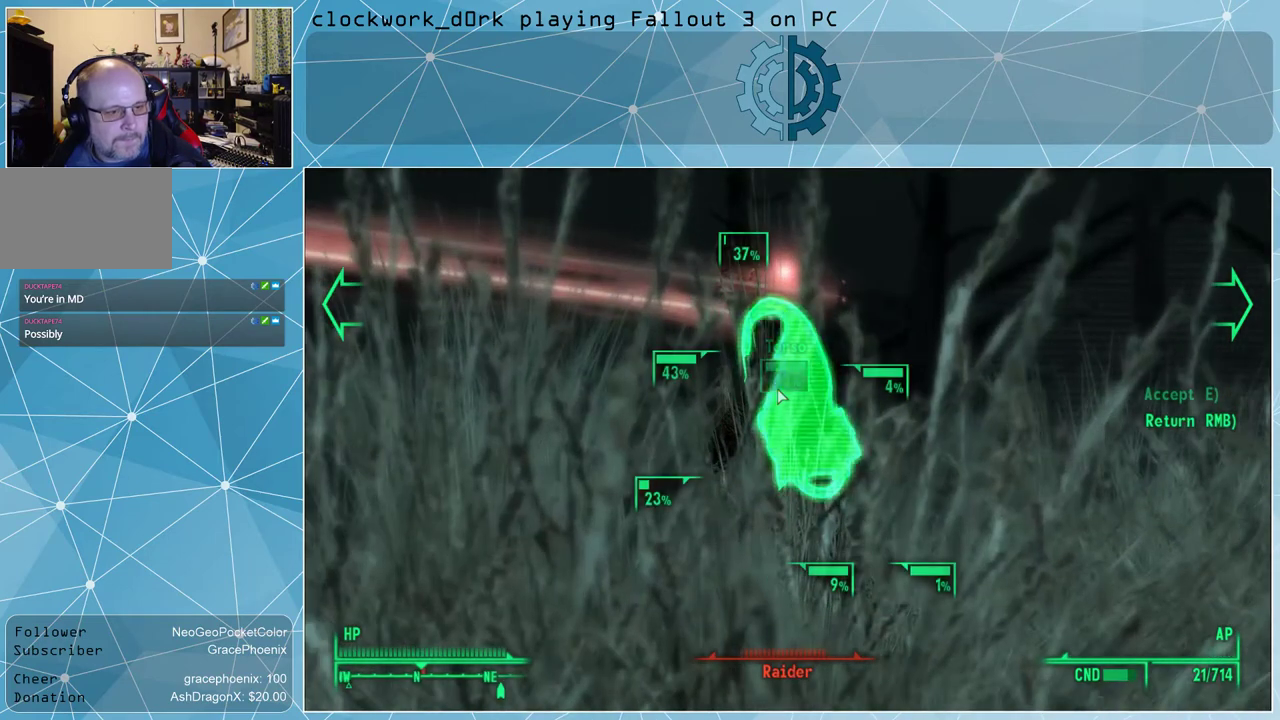
{"keys": [], "mouse": [], "events": [[233, "mouse_left", "down"], [333, "mouse_left", "up"], [400, "mouse_left", "down"], [500, "mouse_left", "up"]]}
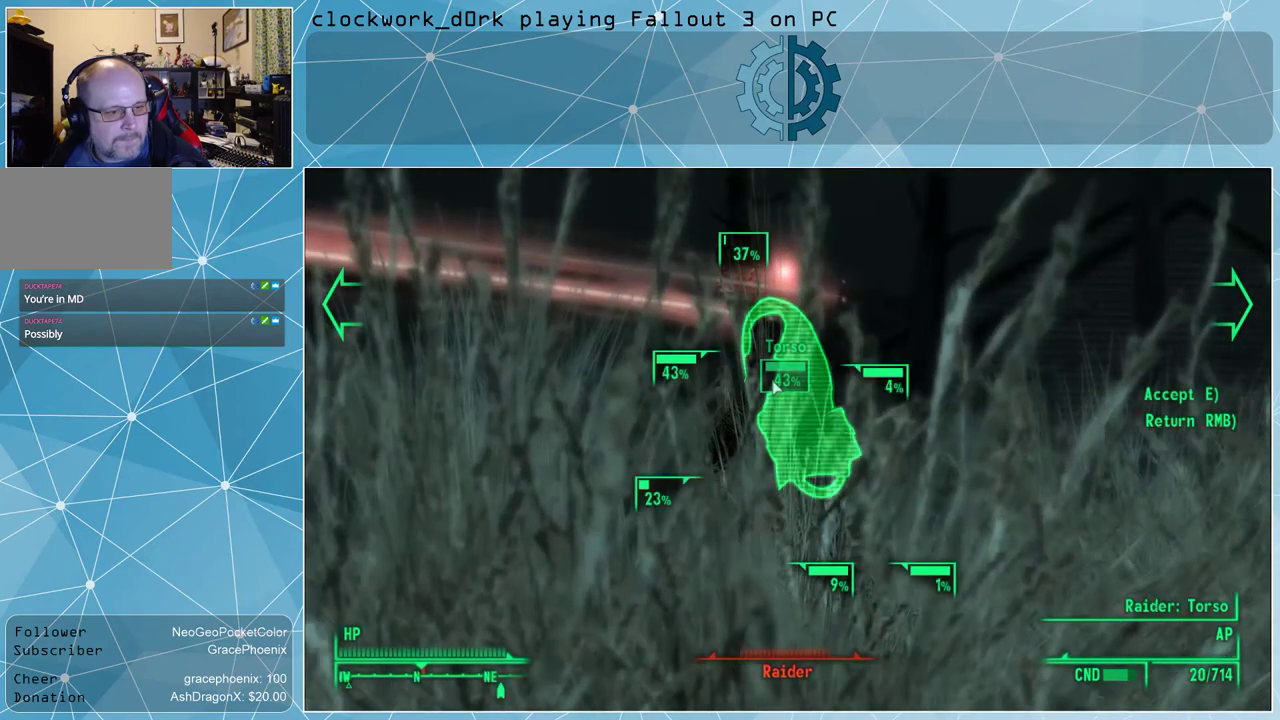
{"keys": ["e"], "mouse": [], "events": [[67, "mouse_left", "down"], [167, "mouse_left", "up"], [200, "mouse_left", "down"], [300, "mouse_left", "up"], [467, "e", "down"]]}
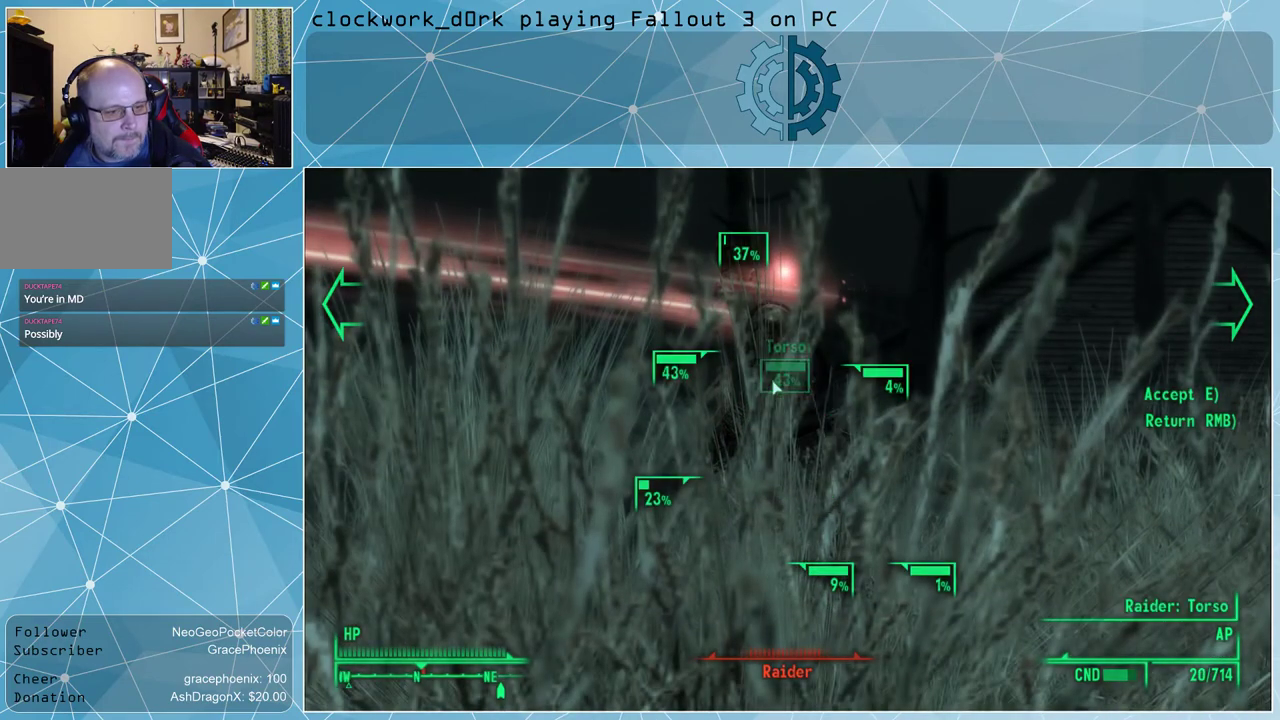
{"keys": [], "mouse": [], "events": [[67, "e", "up"]]}
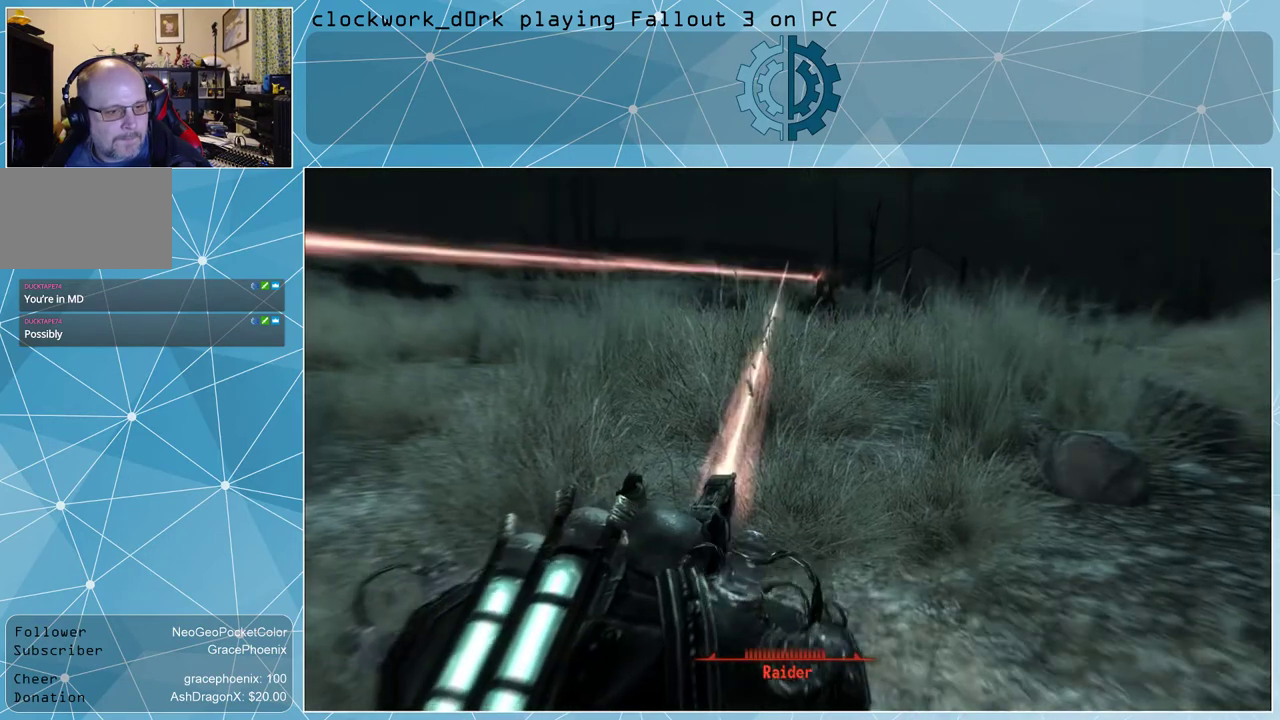
{"keys": [], "mouse": [], "events": []}
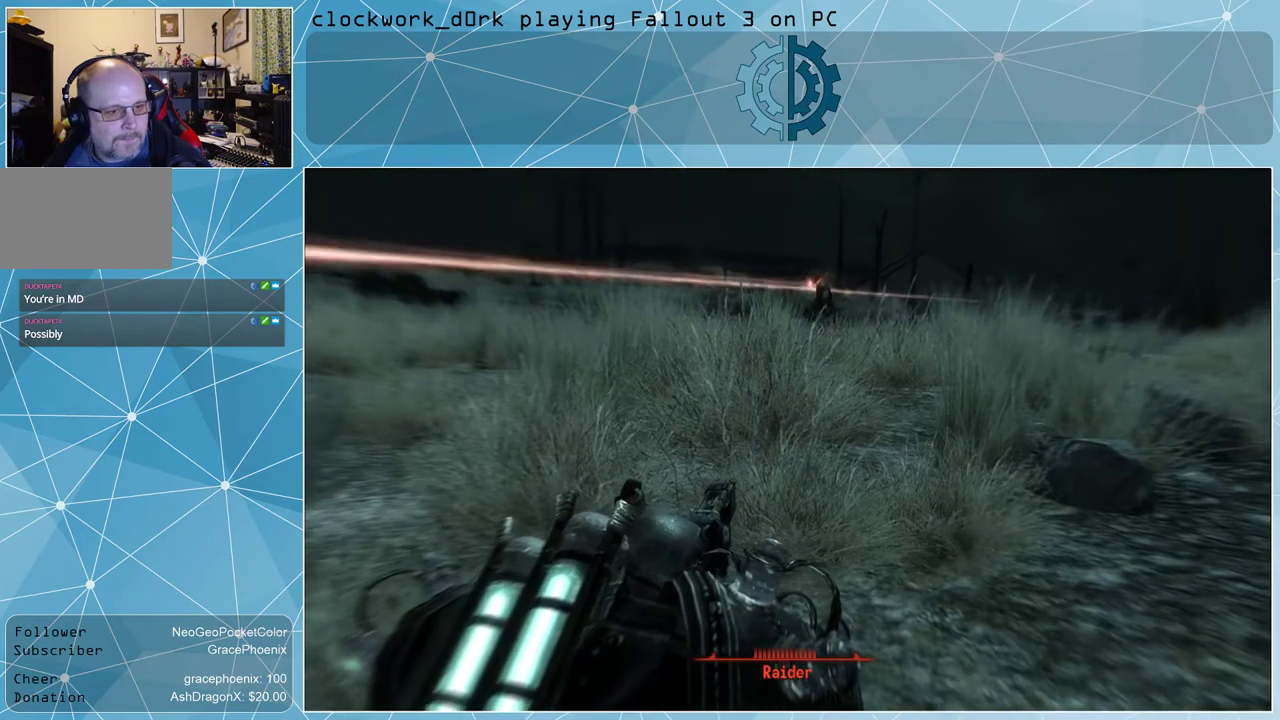
{"keys": [], "mouse": [], "events": []}
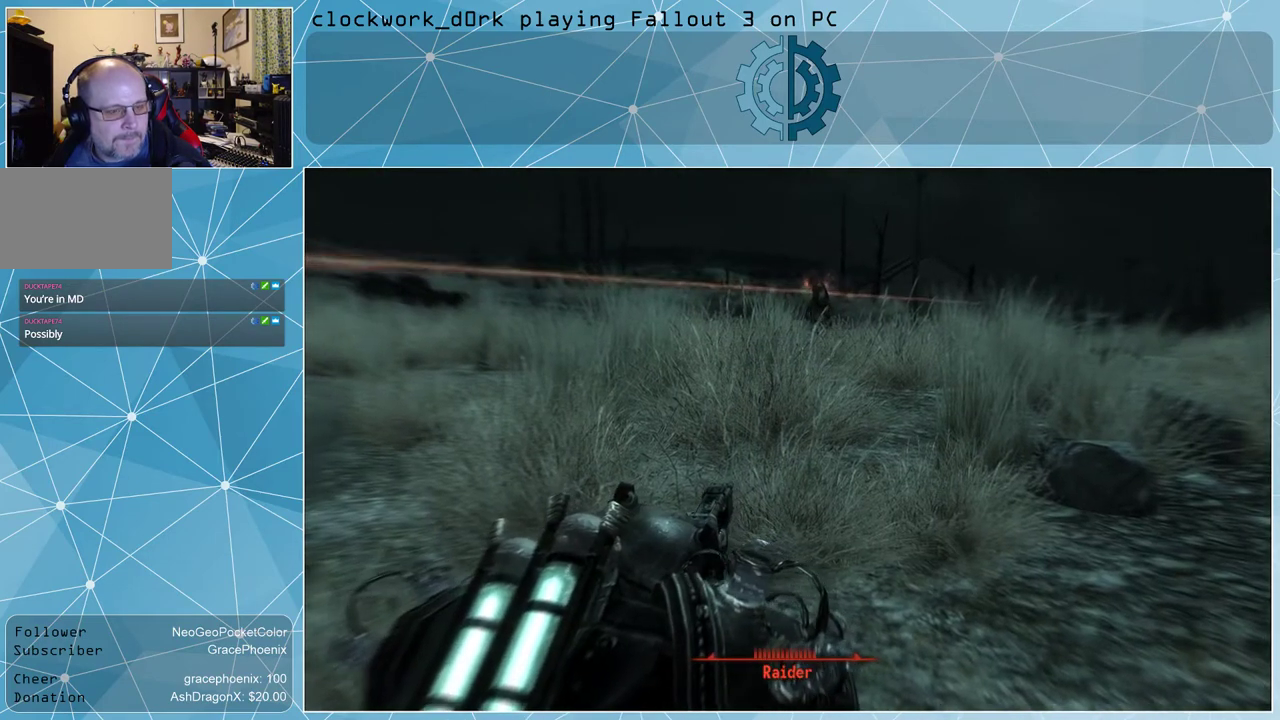
{"keys": [], "mouse": [], "events": []}
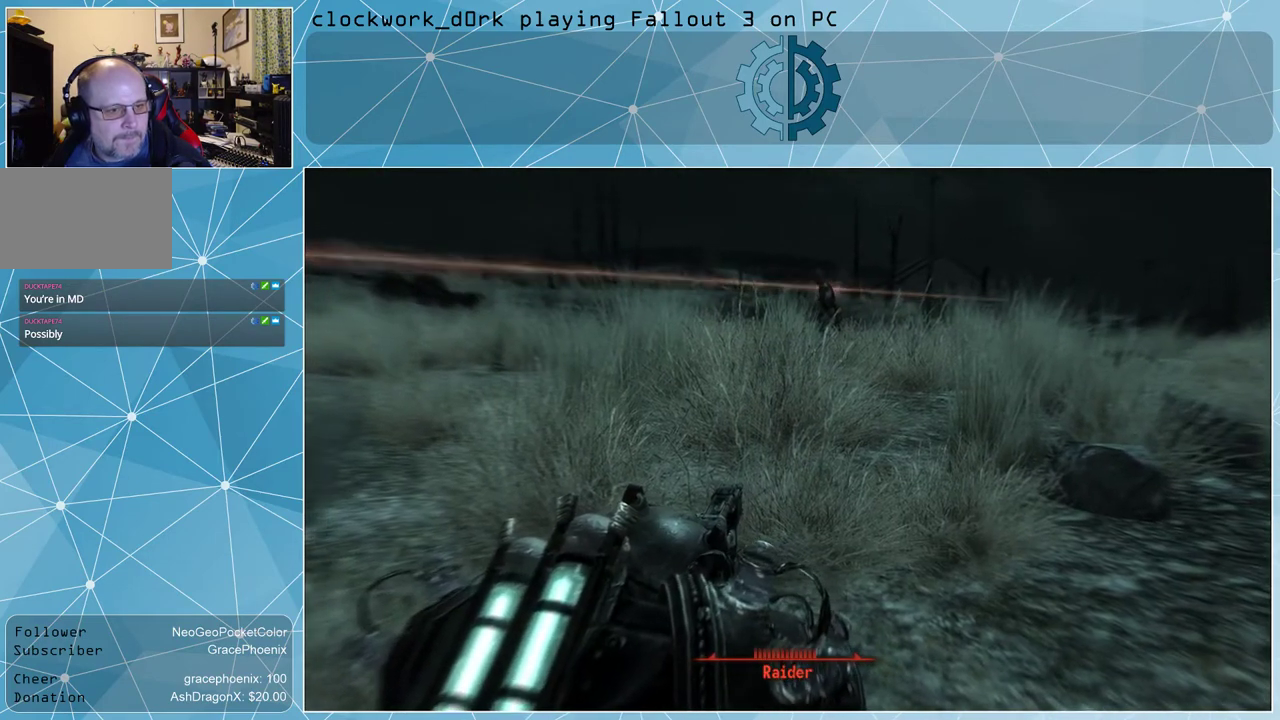
{"keys": [], "mouse": [], "events": []}
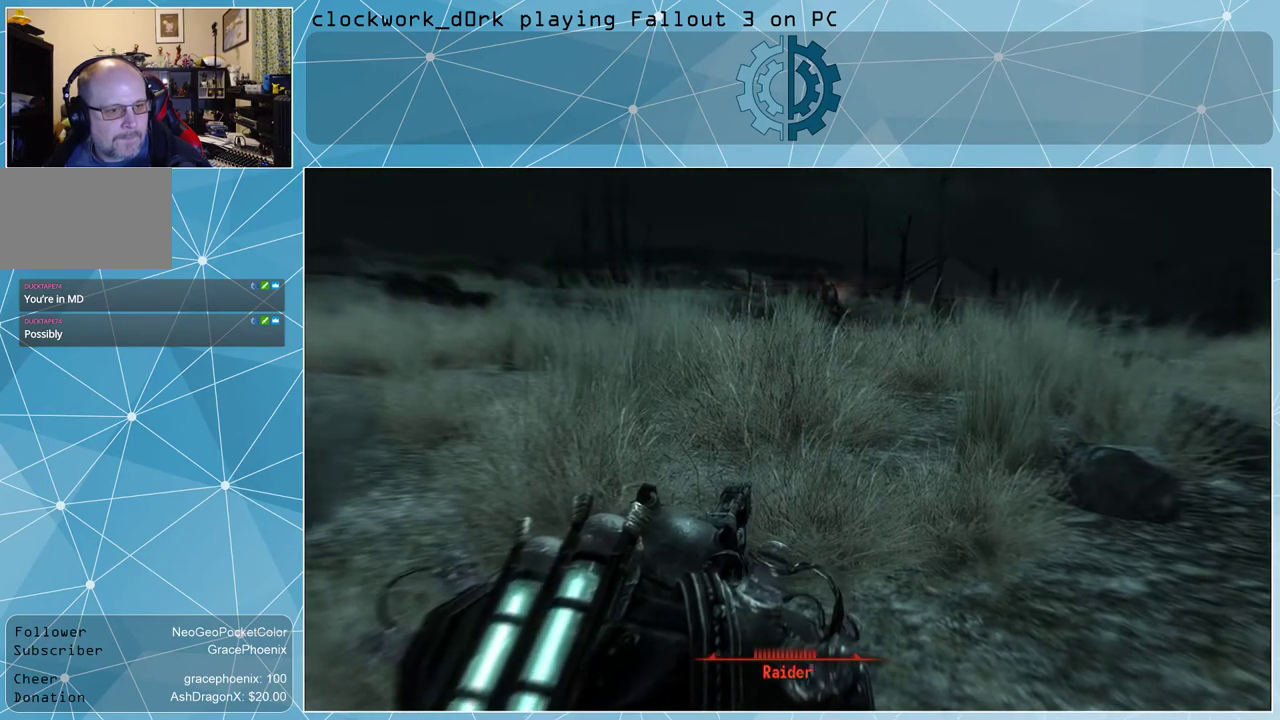
{"keys": [], "mouse": [], "events": []}
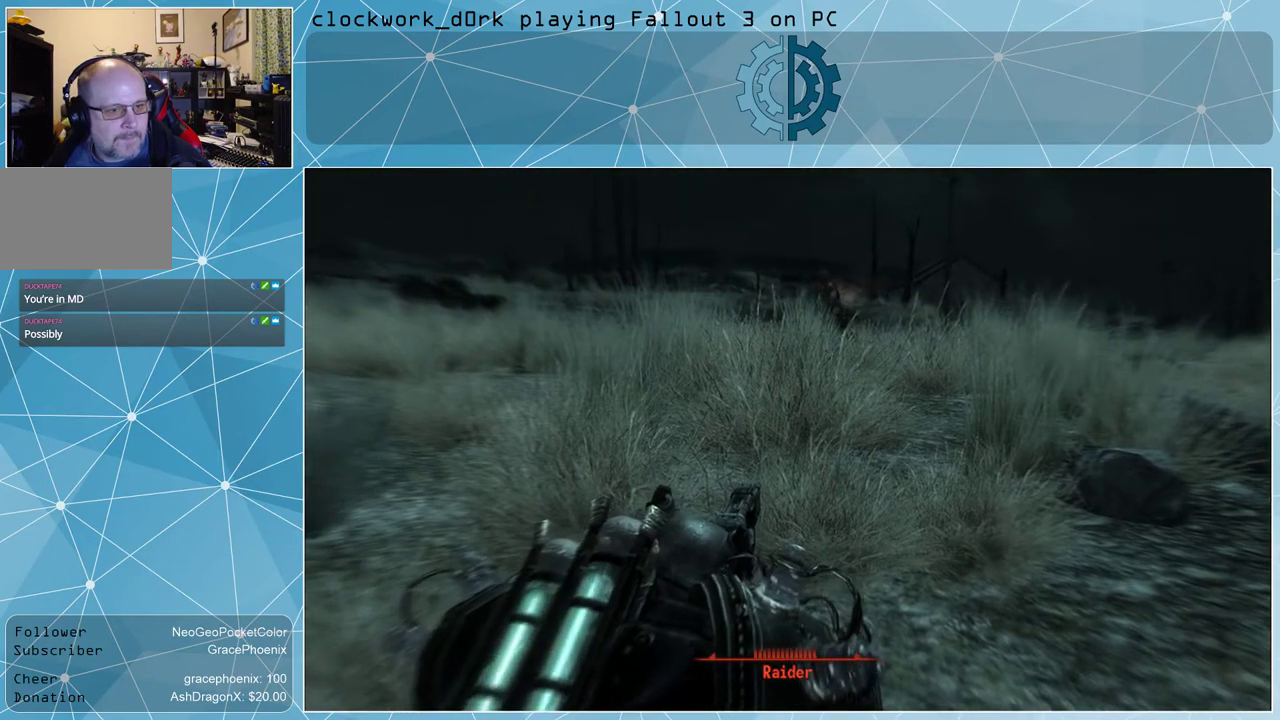
{"keys": [], "mouse": [], "events": []}
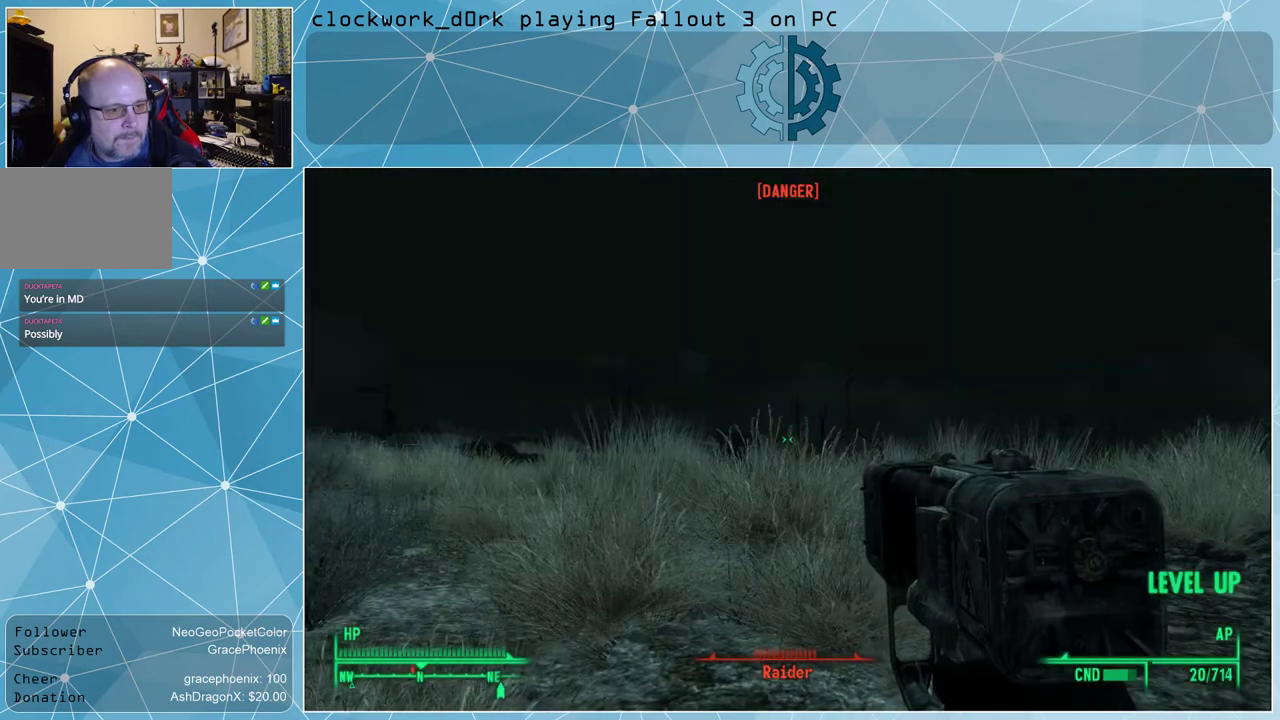
{"keys": [], "mouse": [], "events": []}
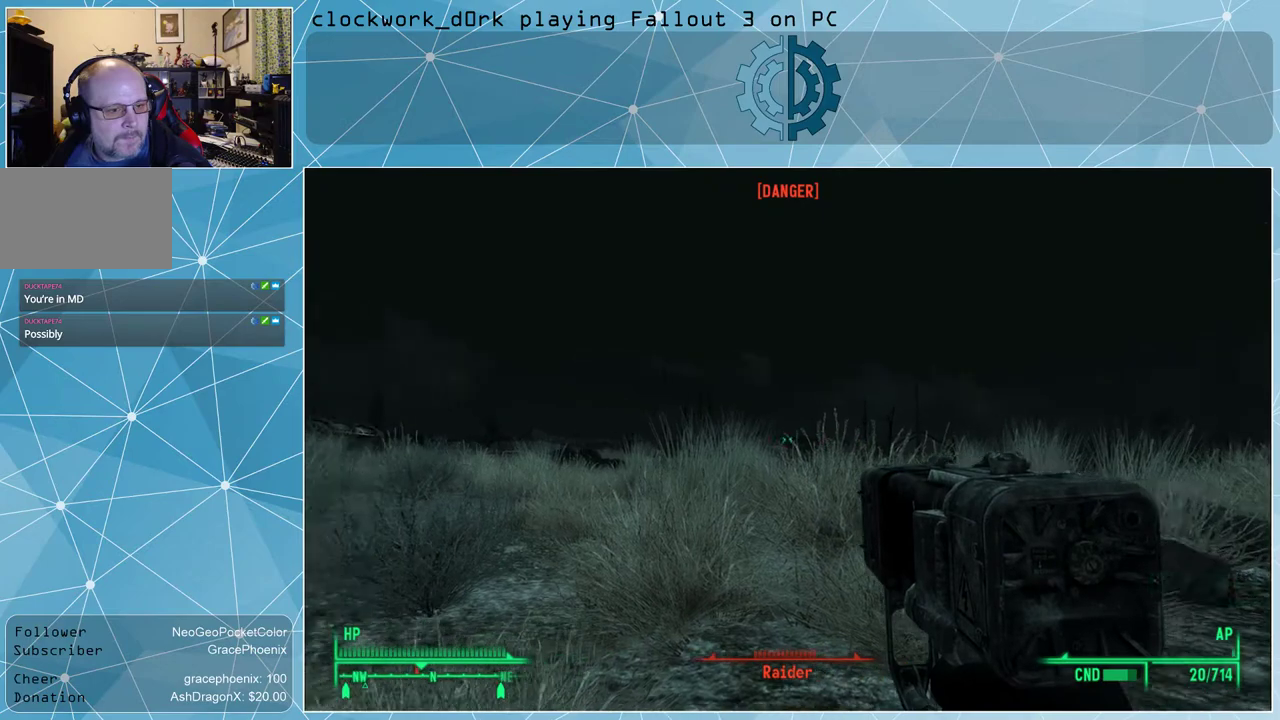
{"keys": [], "mouse": [], "events": [[233, "mouse_left", "down"], [333, "mouse_left", "up"]]}
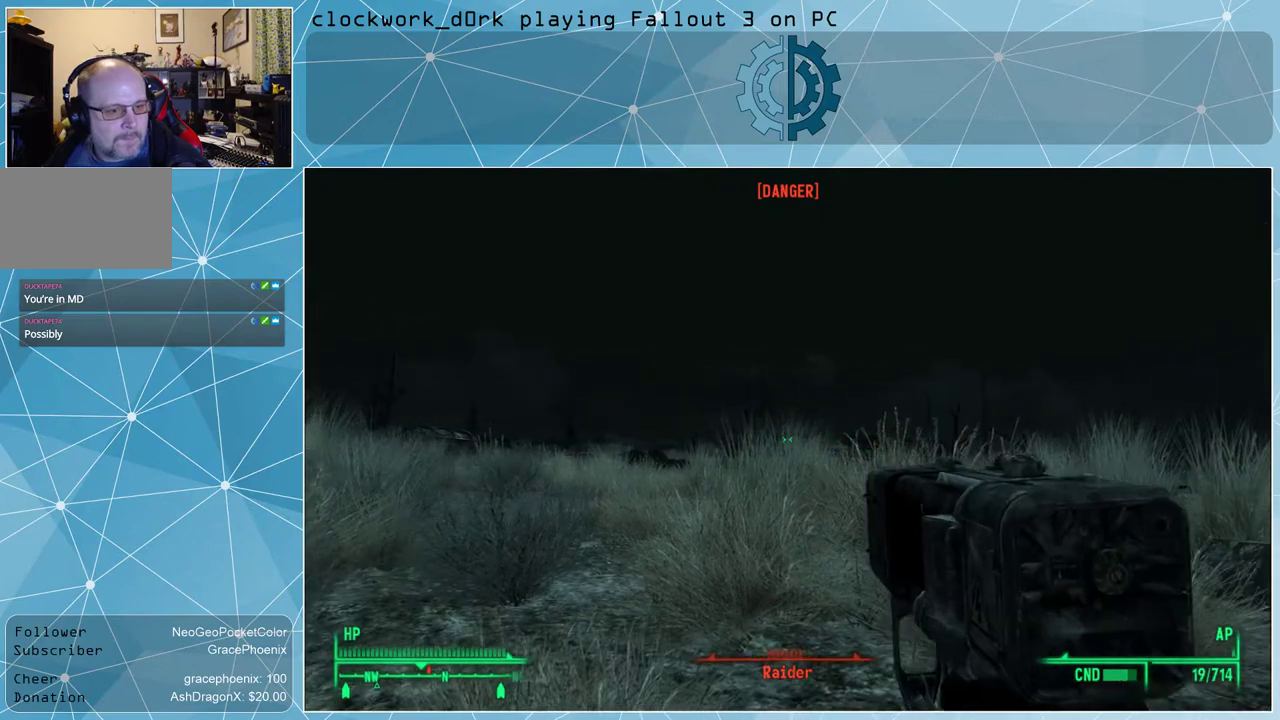
{"keys": [], "mouse": [], "events": []}
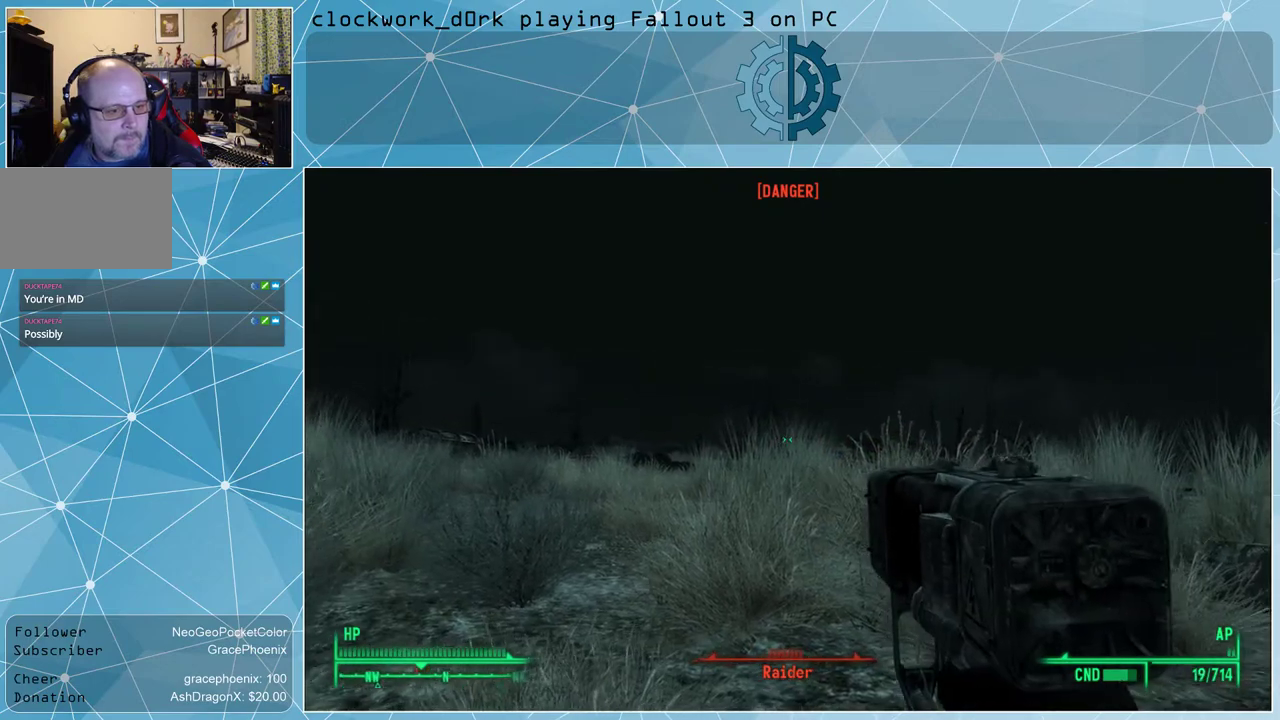
{"keys": [], "mouse": [], "events": []}
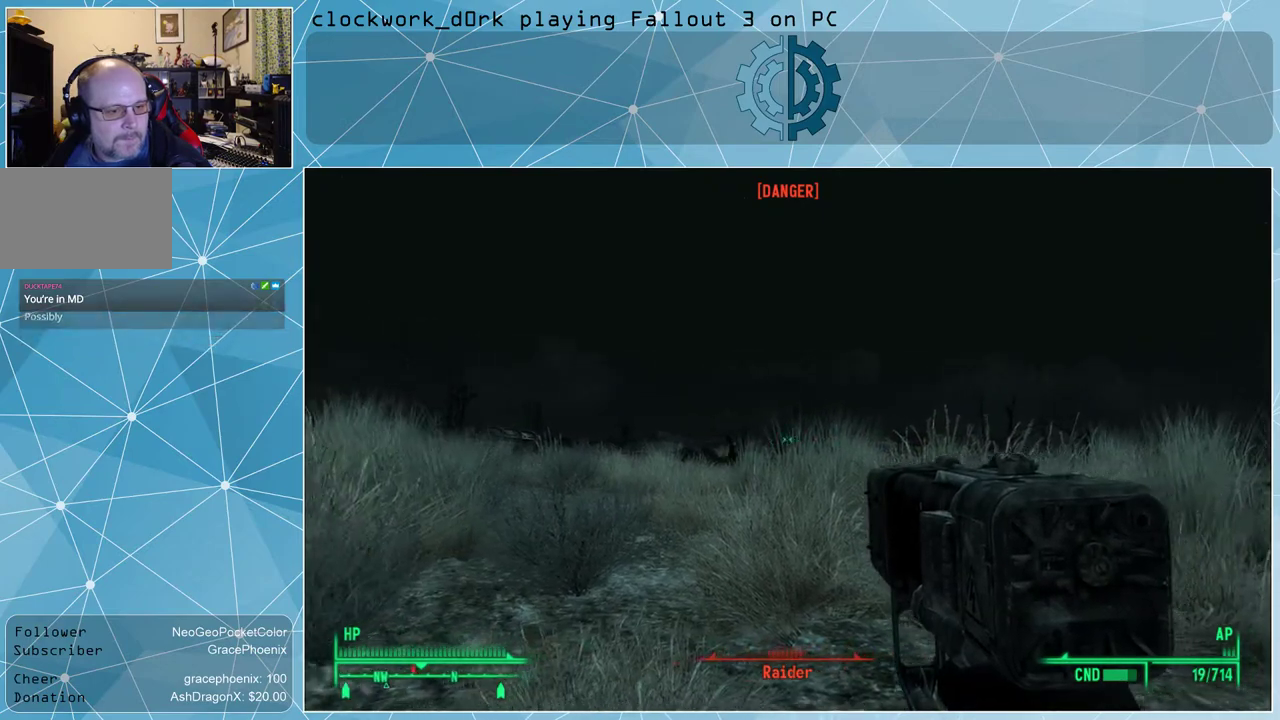
{"keys": [], "mouse": [], "events": [[233, "mouse_left", "down"], [333, "mouse_left", "up"]]}
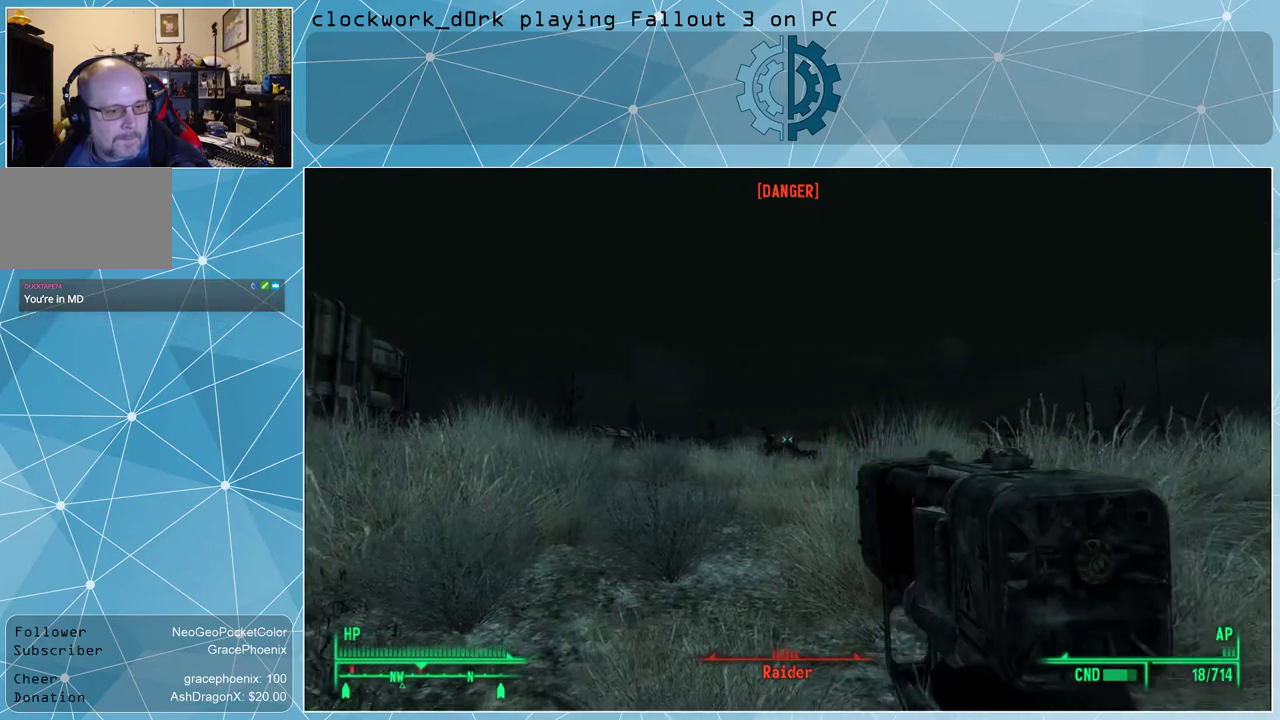
{"keys": [], "mouse": [], "events": []}
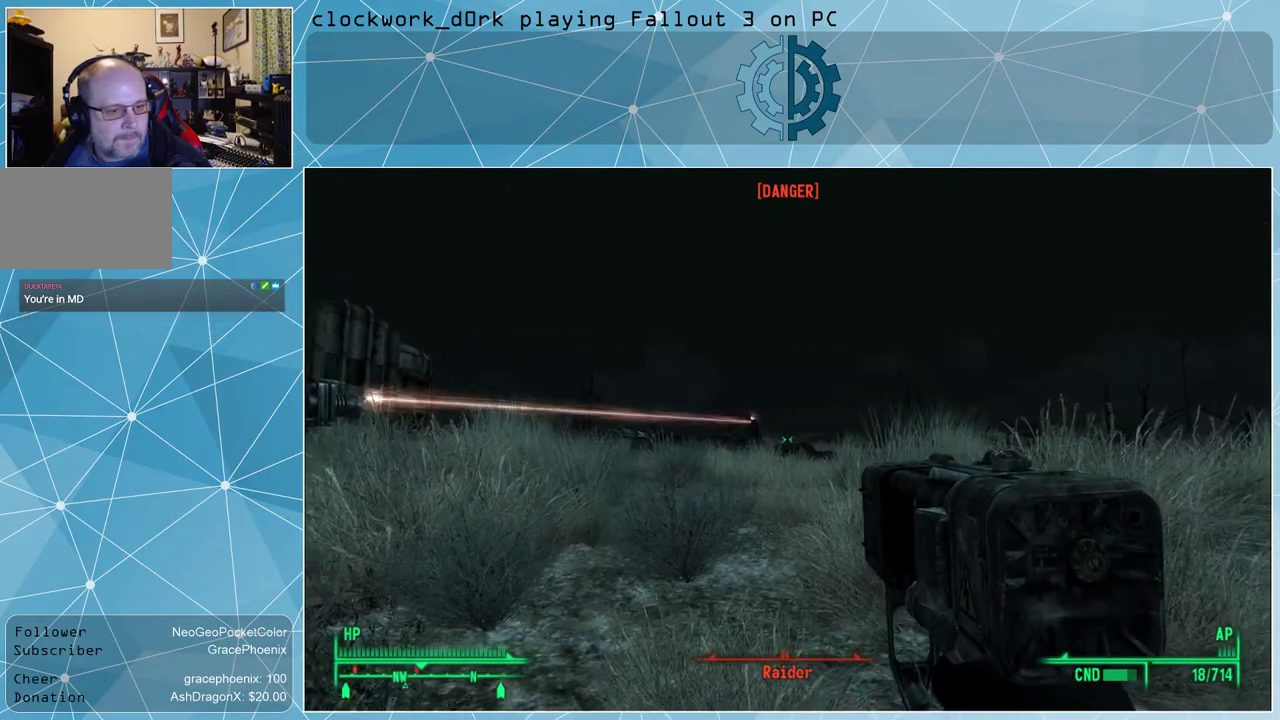
{"keys": [], "mouse": [], "events": [[367, "mouse_left", "down"], [467, "mouse_left", "up"]]}
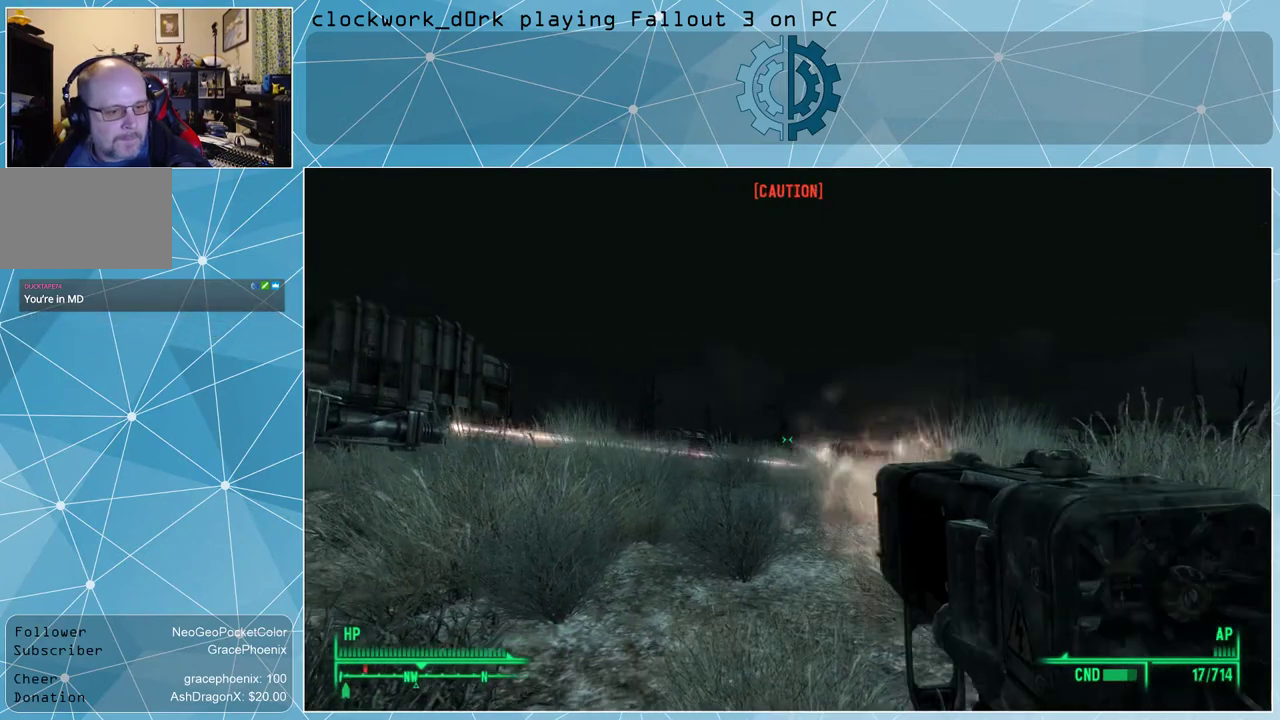
{"keys": [], "mouse": [], "events": []}
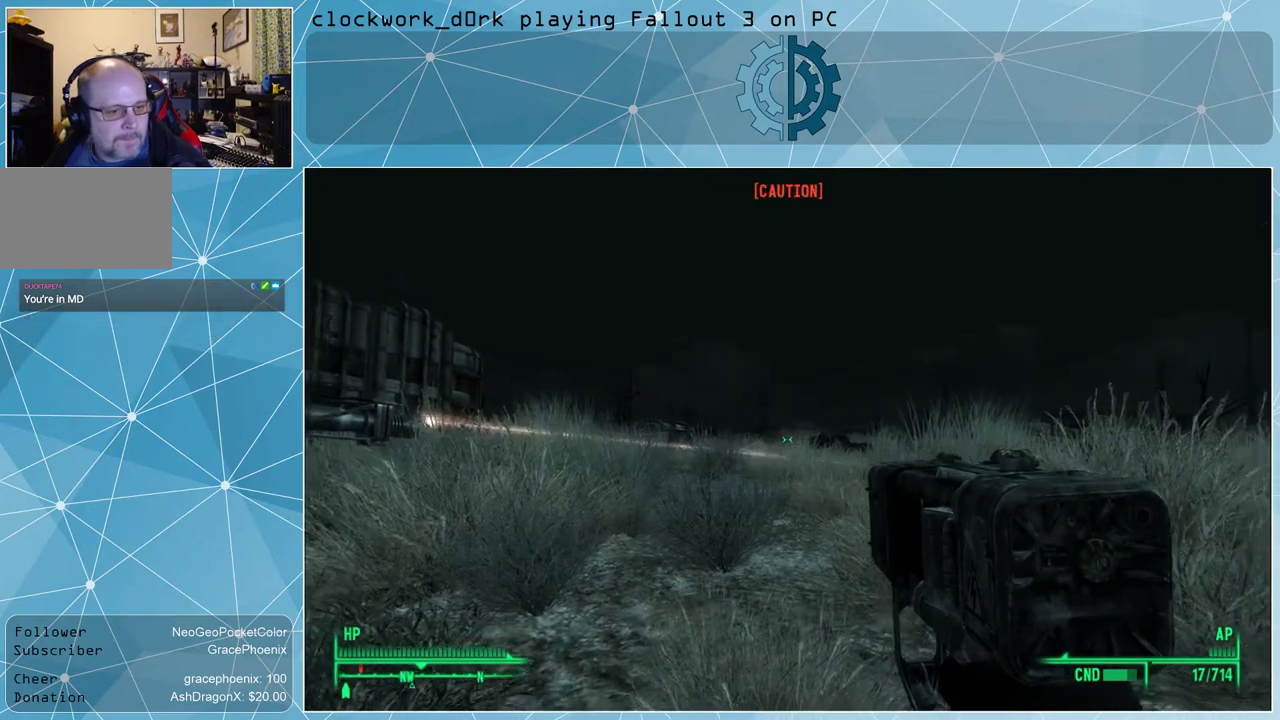
{"keys": [], "mouse": [], "events": [[200, "r", "down"], [300, "r", "up"]]}
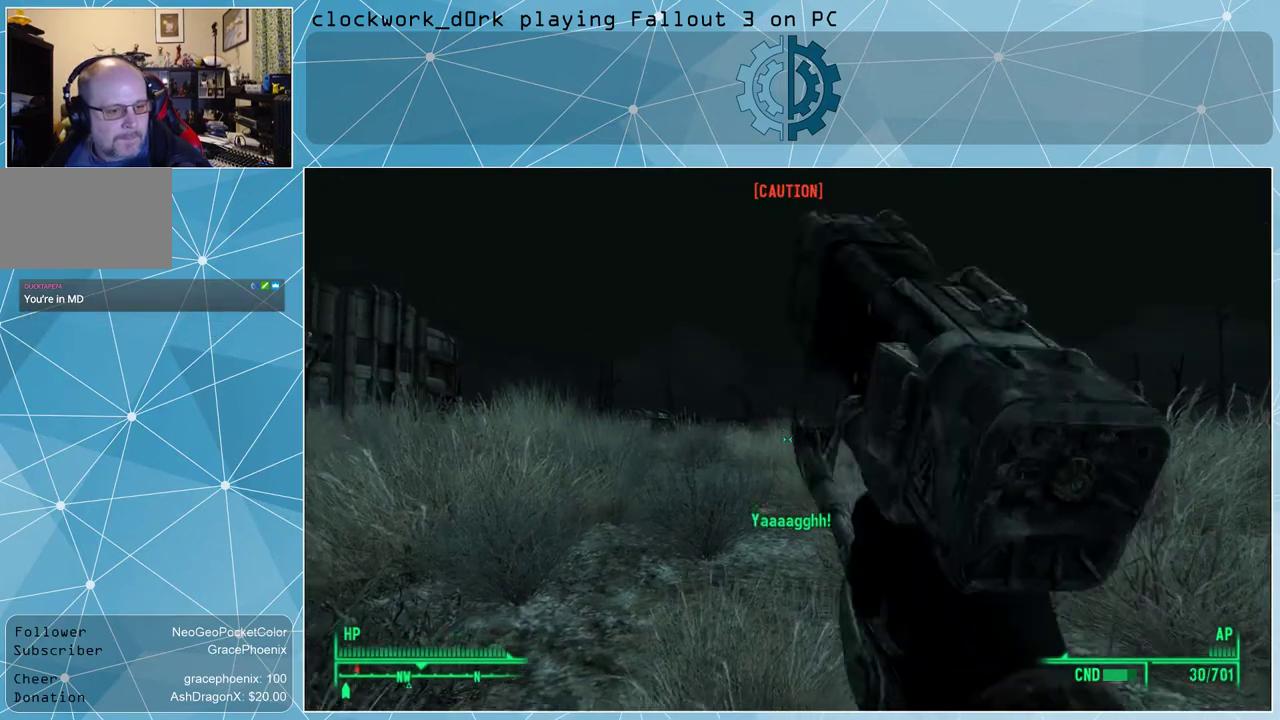
{"keys": [], "mouse": [], "events": []}
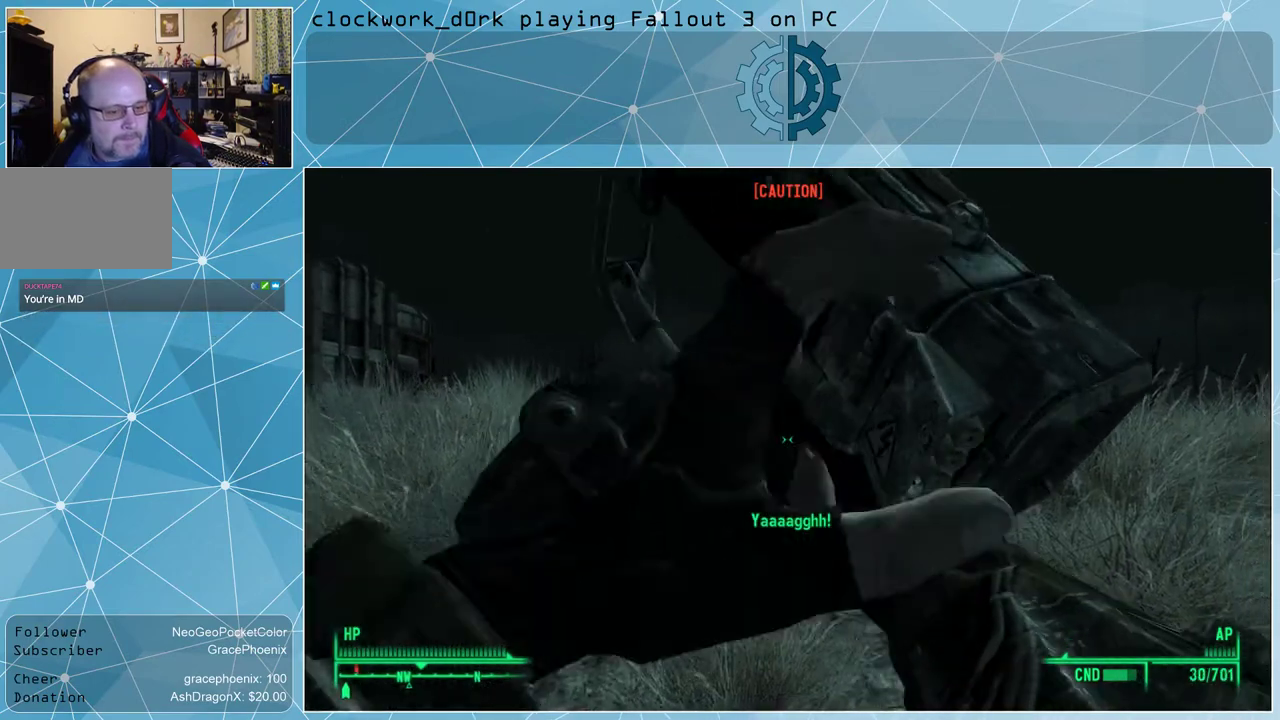
{"keys": [], "mouse": [], "events": []}
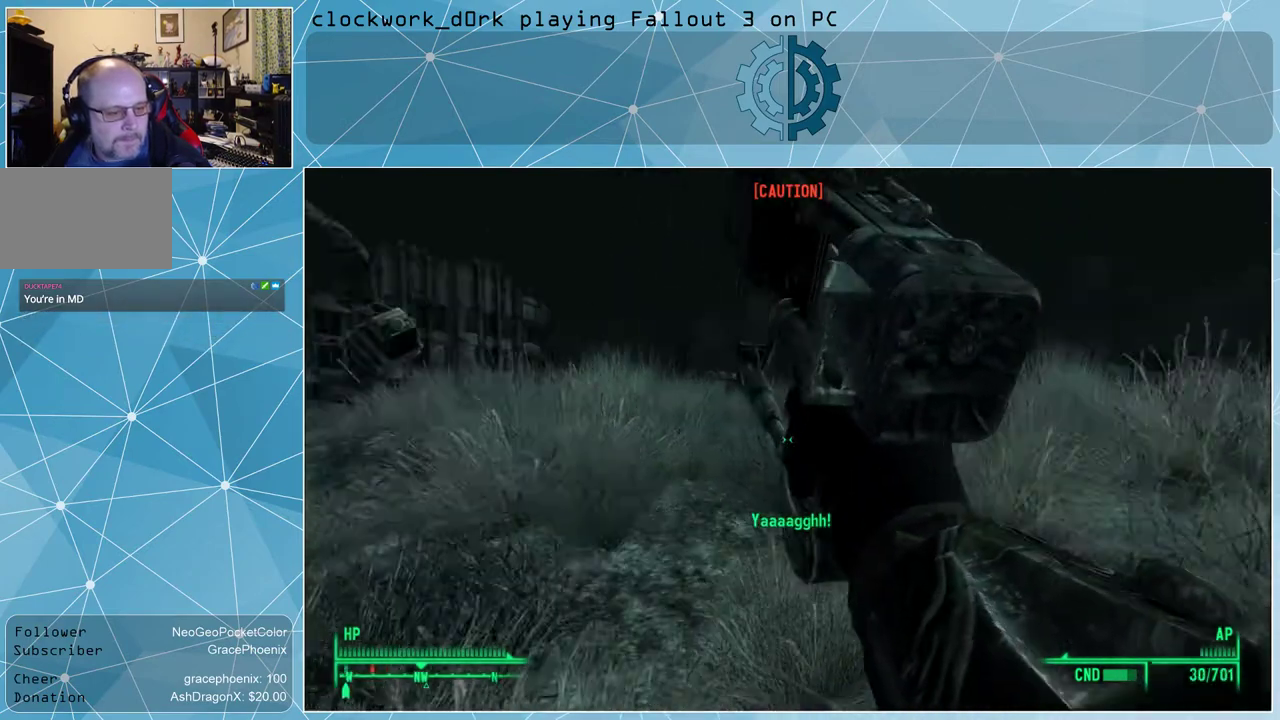
{"keys": [], "mouse": [], "events": []}
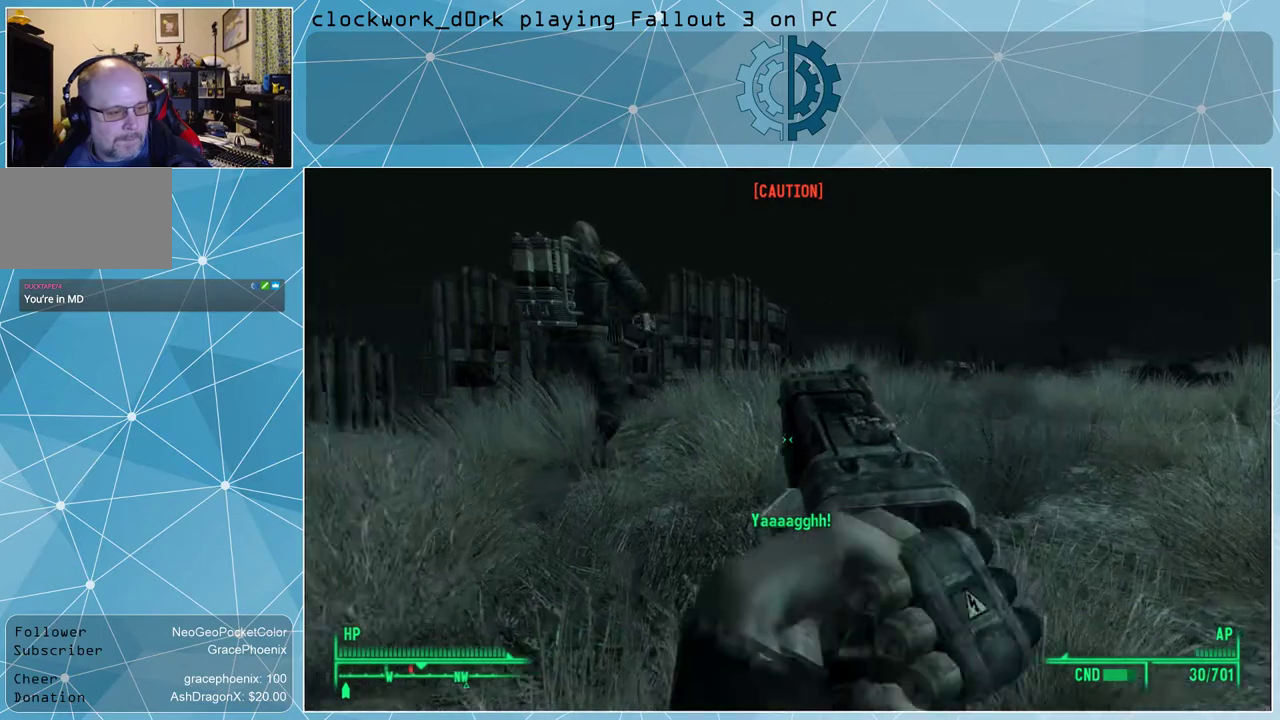
{"keys": ["d", "w"], "mouse": [], "events": [[133, "d", "down"], [167, "w", "down"]]}
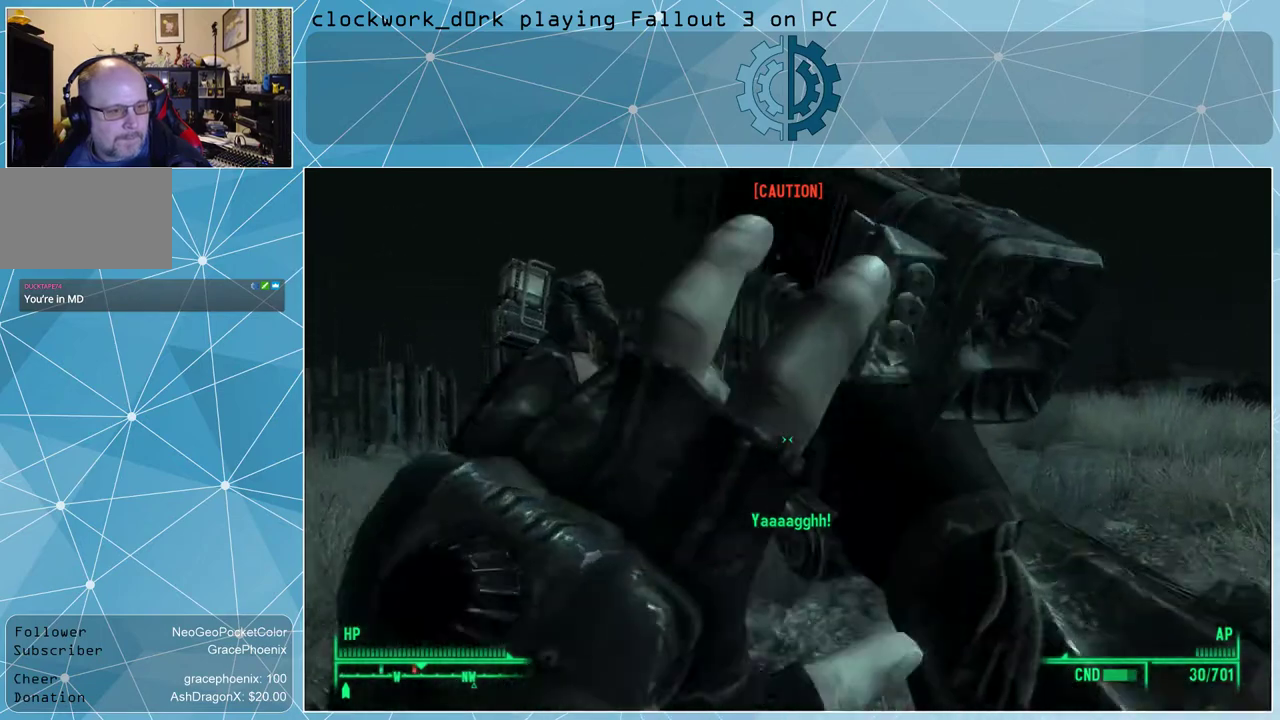
{"keys": ["d", "w"], "mouse": [], "events": []}
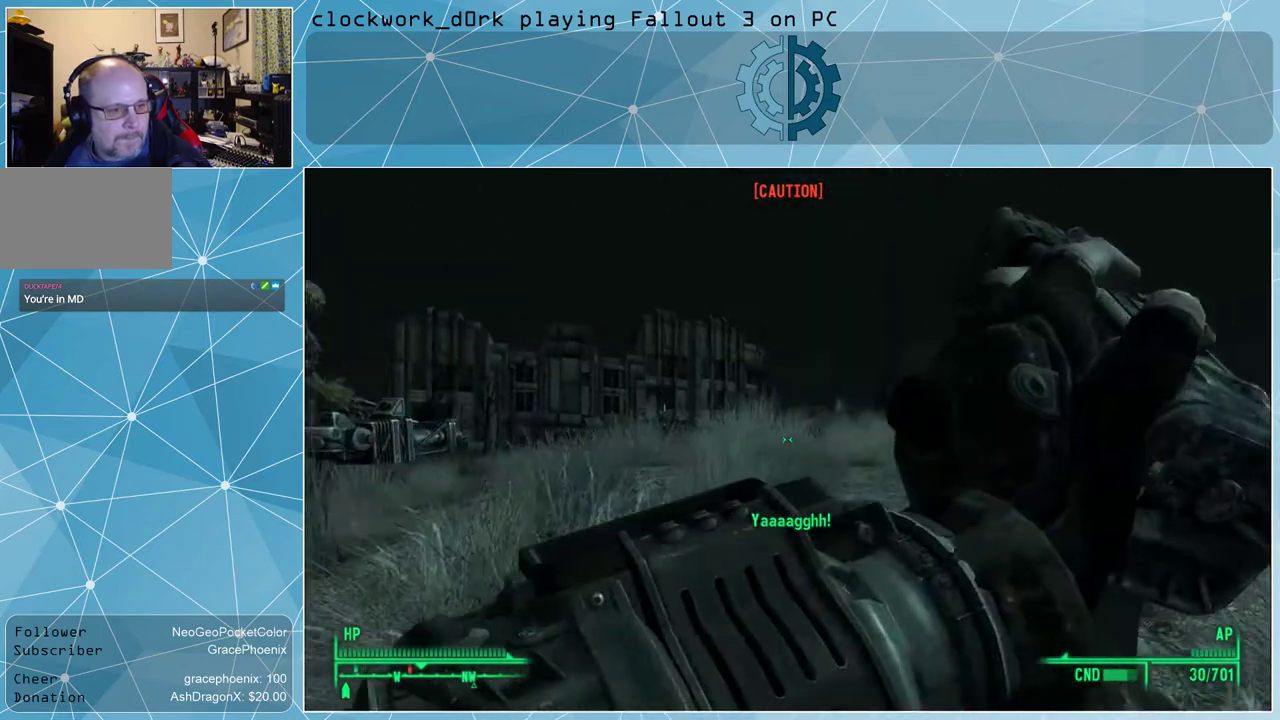
{"keys": ["w"], "mouse": [], "events": [[200, "d", "up"]]}
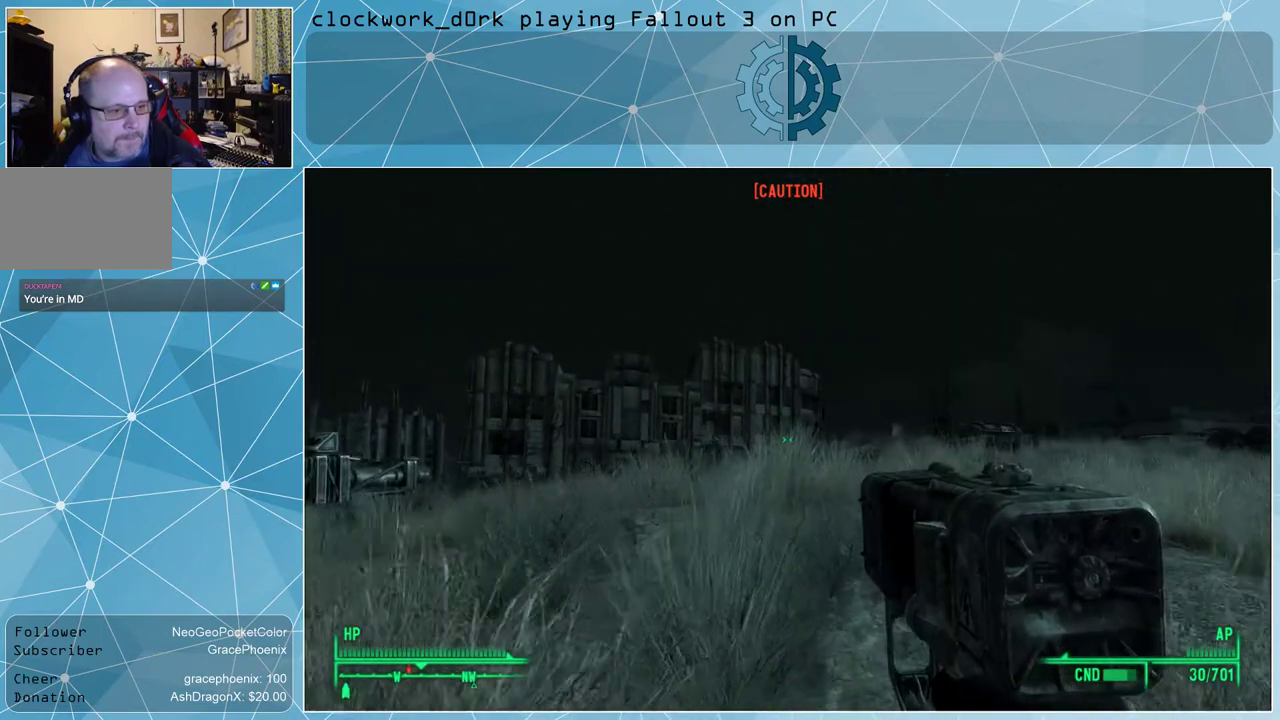
{"keys": ["v", "w"], "mouse": [], "events": [[500, "v", "down"]]}
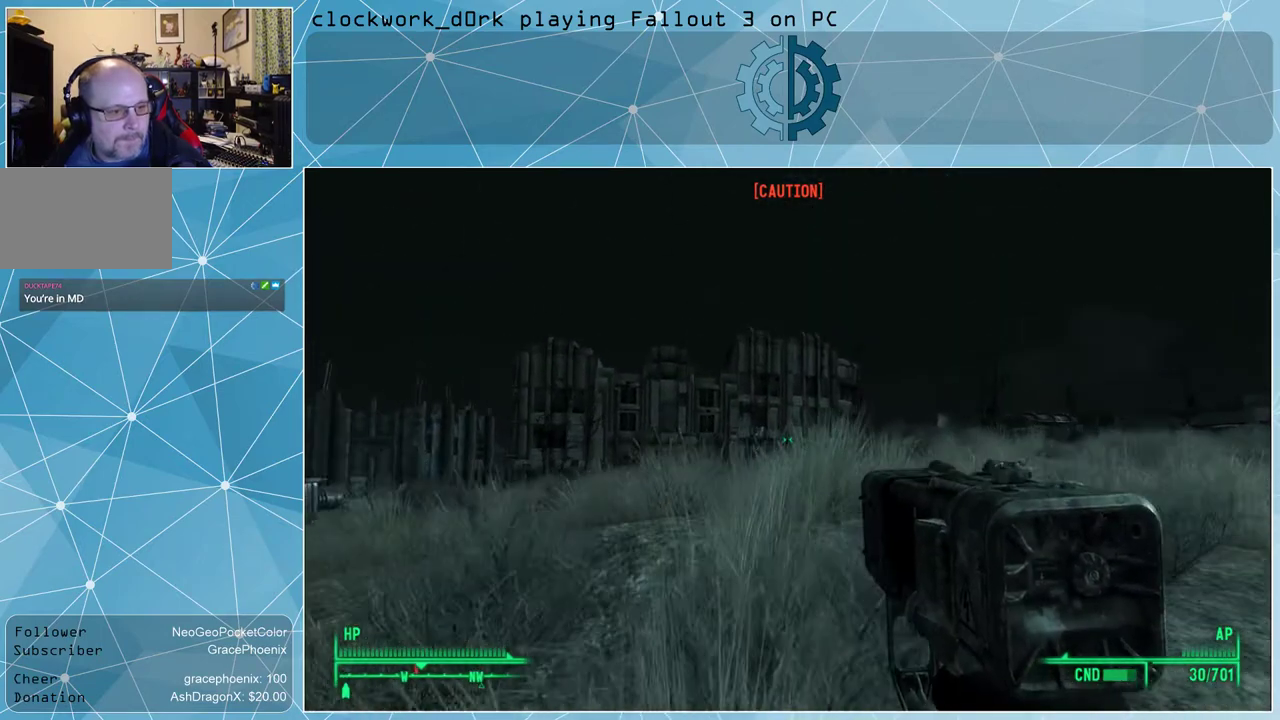
{"keys": [], "mouse": [], "events": [[100, "v", "up"], [100, "w", "up"]]}
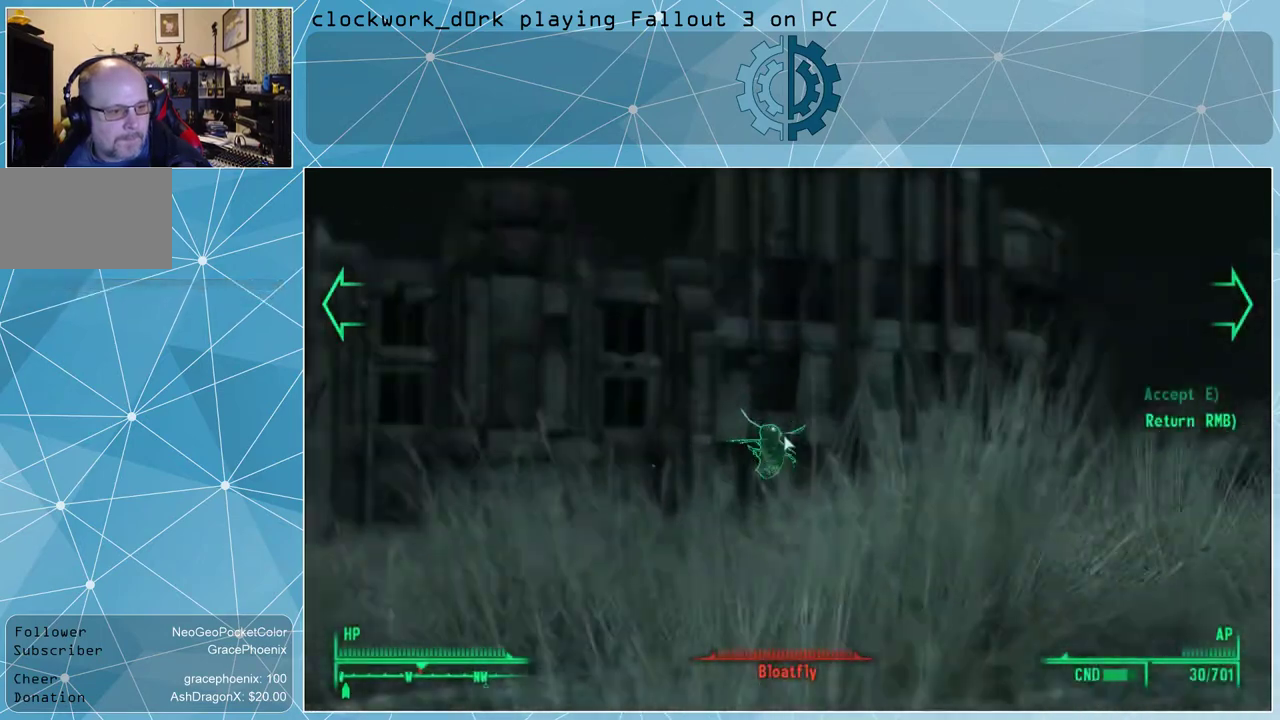
{"keys": [], "mouse": [], "events": [[367, "mouse_left", "down"], [433, "mouse_left", "up"]]}
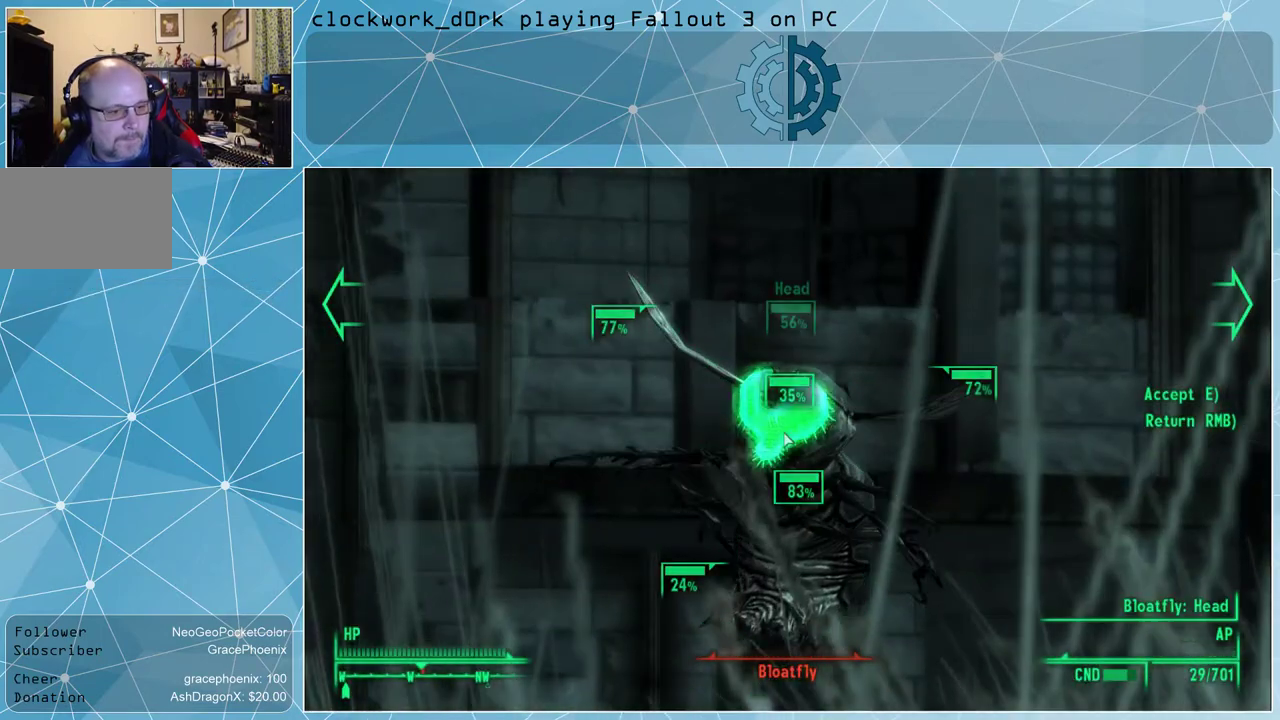
{"keys": [], "mouse": [], "events": [[33, "mouse_left", "down"], [100, "mouse_left", "up"], [167, "mouse_left", "down"], [233, "mouse_left", "up"], [367, "e", "down"], [400, "e", "up"]]}